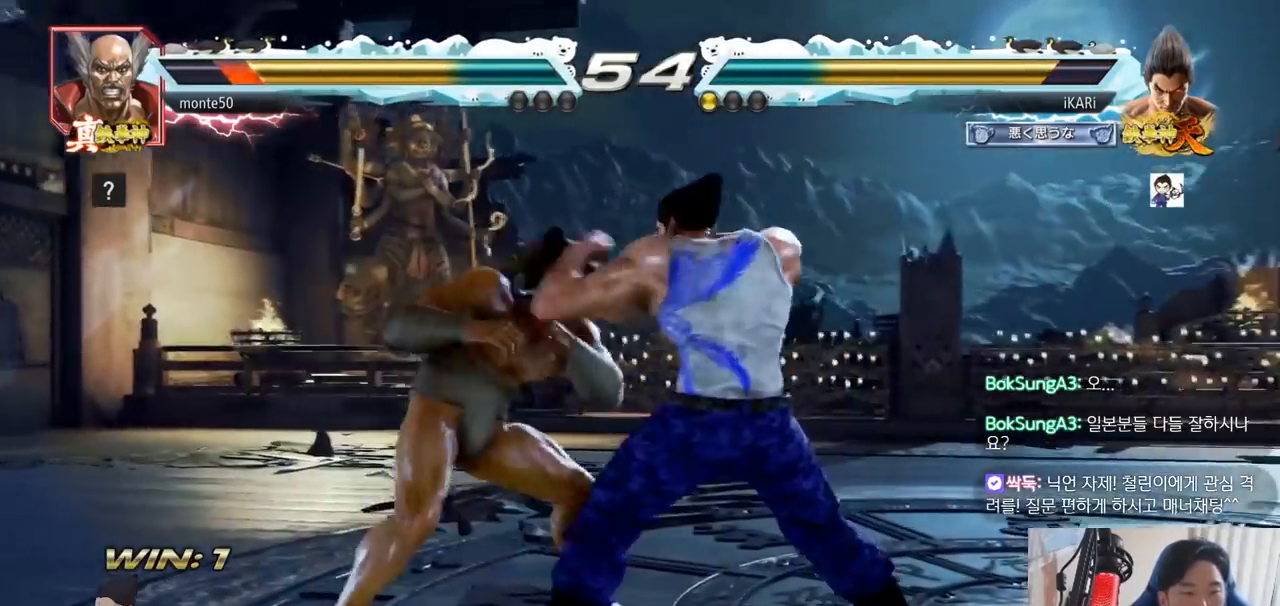
Gameplay with a controller (arcade stick); each line is a JSON object with the inputs held at the frame after it (dt_ms = milliseconds from this image to that frame). "events" lists button and stick changes between this image and that frame as [ms after this image, input, new state], when the widget could be followed in between. Not read: L3 R3.
{"dt_ms": 500, "buttons": [], "left_stick": "center", "events": [[317, "TRIANGLE", "down"], [367, "TRIANGLE", "up"]]}
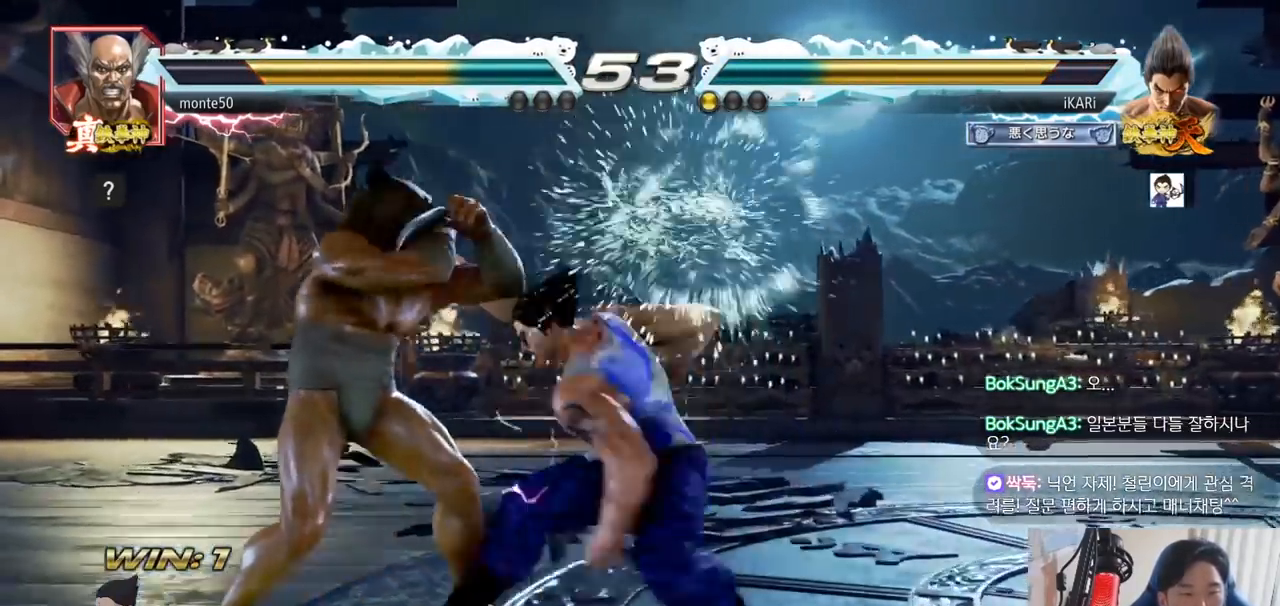
{"dt_ms": 501, "buttons": [], "left_stick": "right", "events": [[67, "TRIANGLE", "down"], [167, "TRIANGLE", "up"], [351, "left_stick", "right"]]}
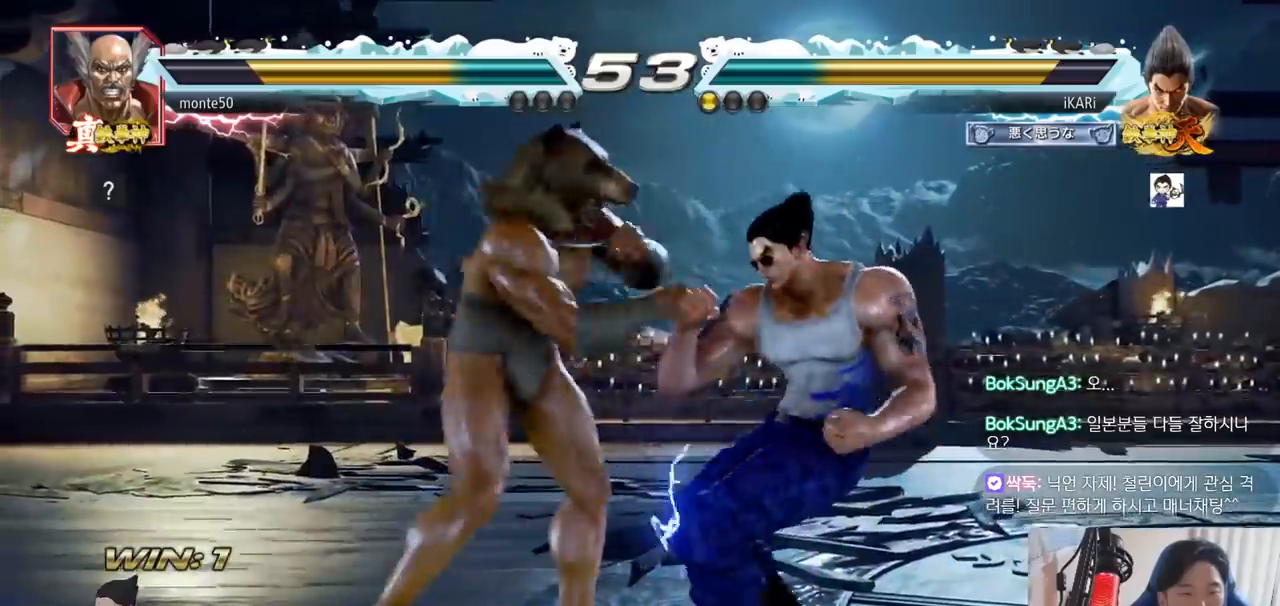
{"dt_ms": 500, "buttons": [], "left_stick": "center", "events": [[500, "left_stick", "center"]]}
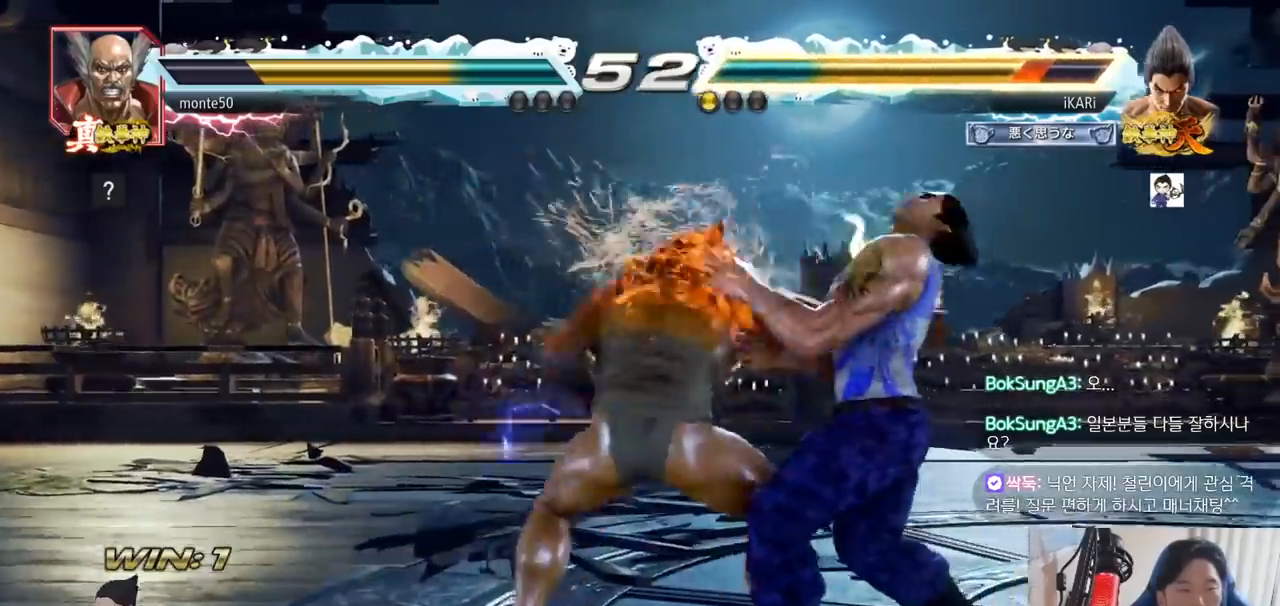
{"dt_ms": 501, "buttons": [], "left_stick": "center", "events": []}
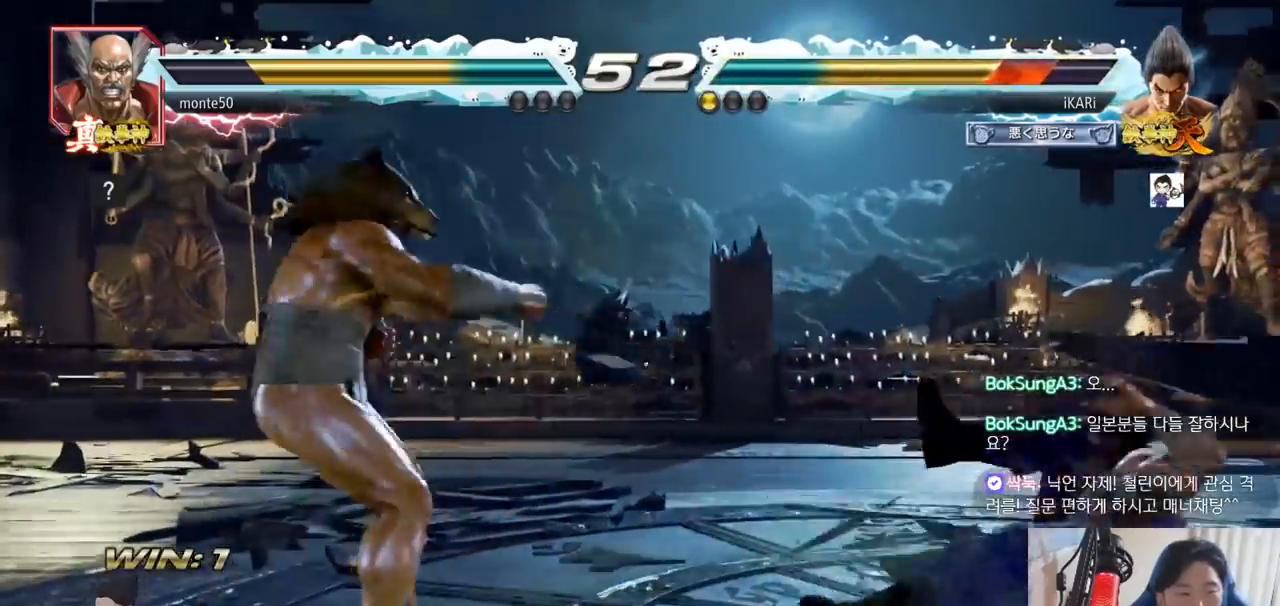
{"dt_ms": 500, "buttons": [], "left_stick": "center", "events": [[250, "CROSS", "down"], [300, "CROSS", "up"], [333, "CROSS", "down"], [367, "CROSS", "up"]]}
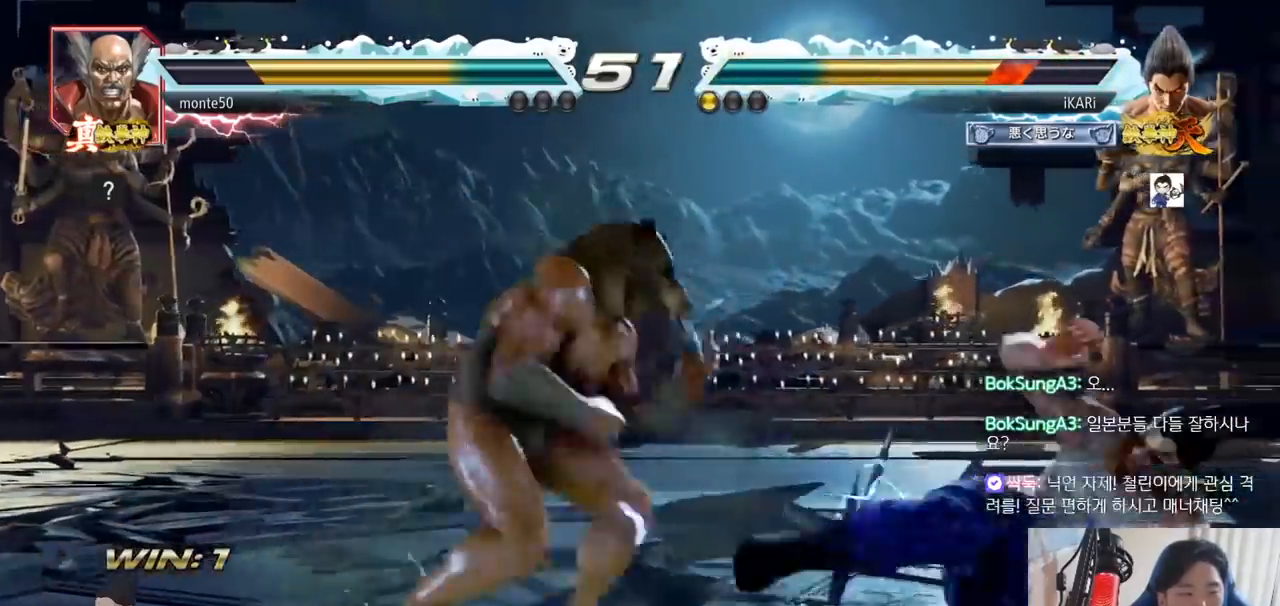
{"dt_ms": 985, "buttons": [], "left_stick": "center"}
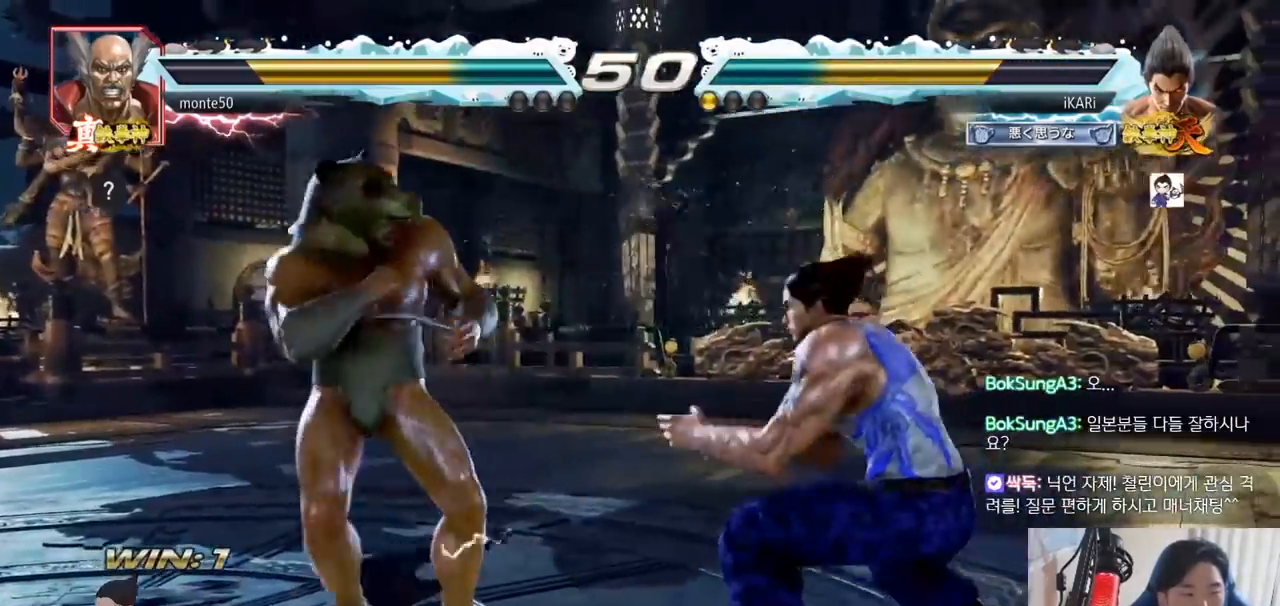
{"dt_ms": 500, "buttons": [], "left_stick": "right", "events": [[16, "CIRCLE", "down"], [66, "CIRCLE", "up"], [433, "left_stick", "right"]]}
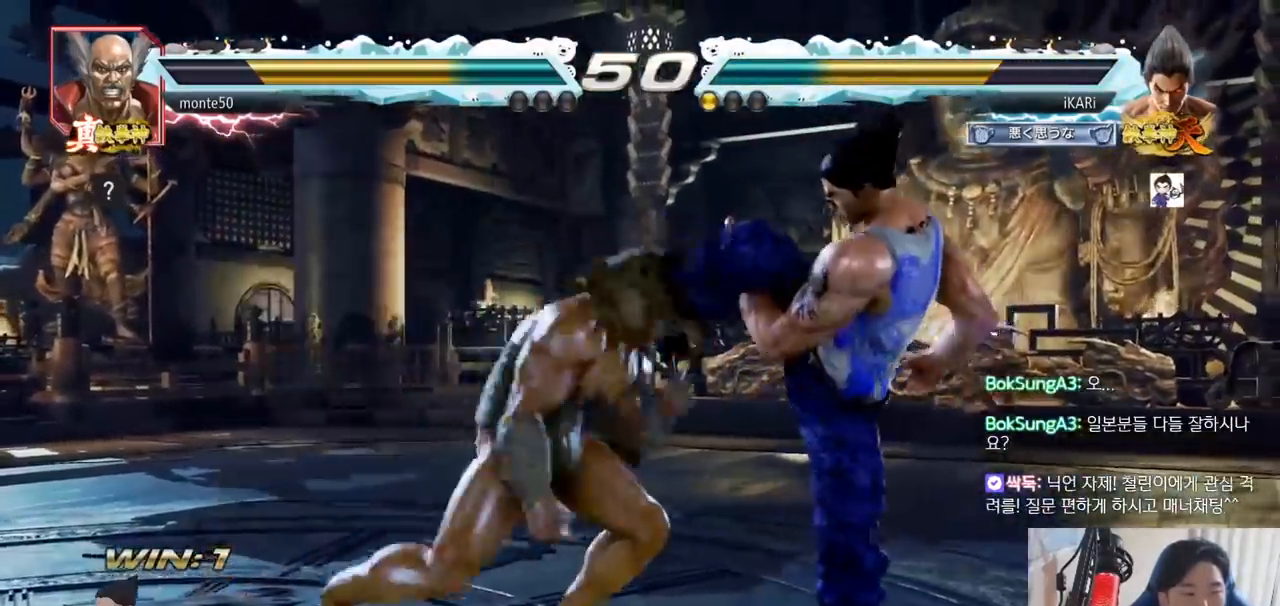
{"dt_ms": 501, "buttons": [], "left_stick": "center", "events": [[33, "left_stick", "down-right"], [300, "left_stick", "center"]]}
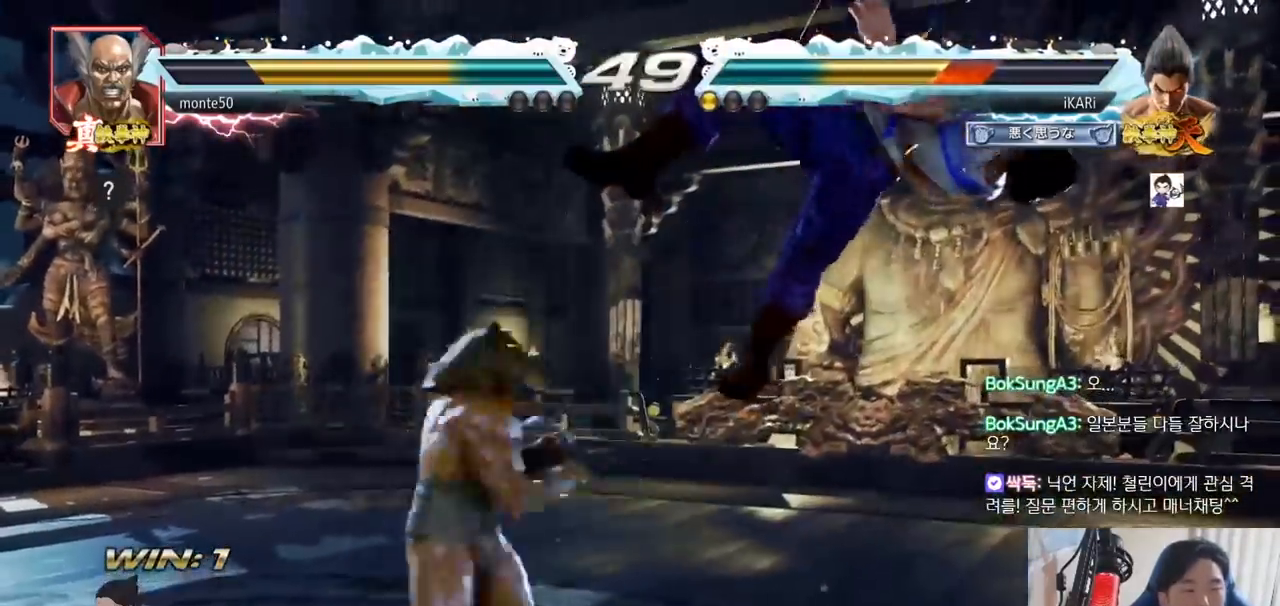
{"dt_ms": 500, "buttons": [], "left_stick": "center", "events": []}
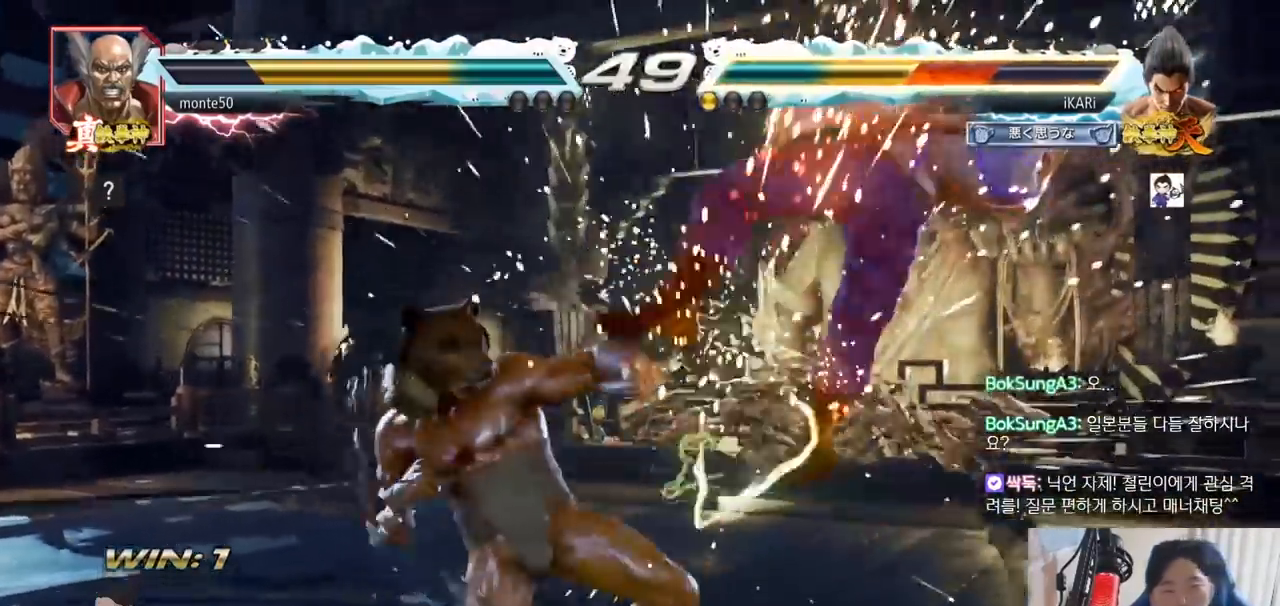
{"dt_ms": 501, "buttons": [], "left_stick": "center", "events": []}
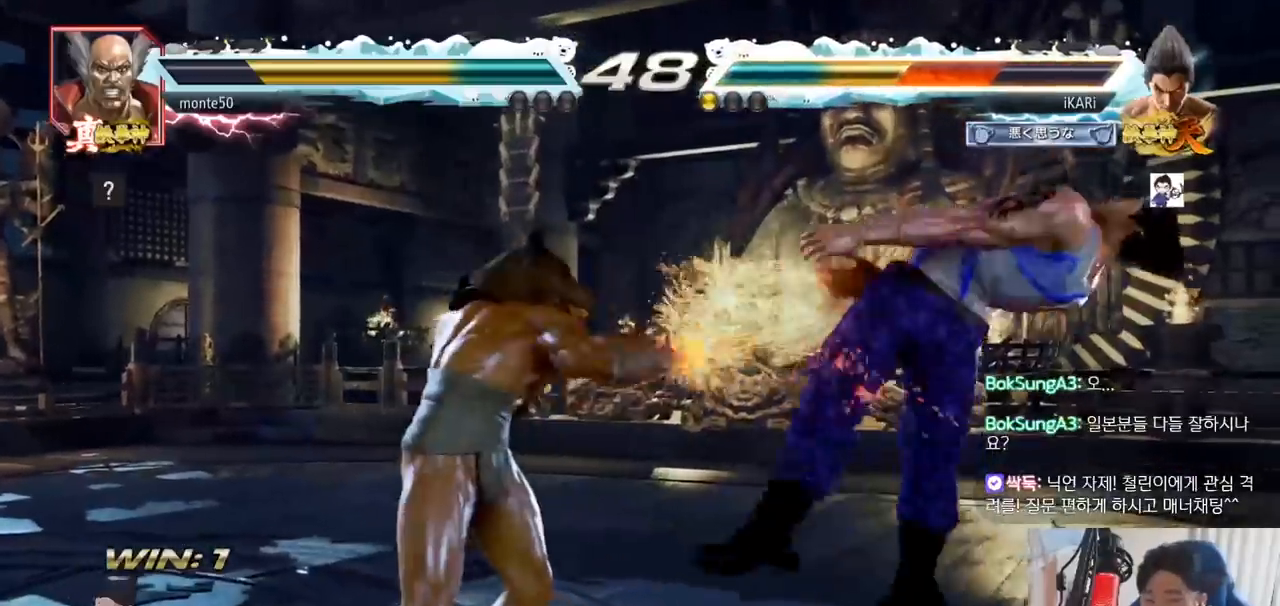
{"dt_ms": 500, "buttons": [], "left_stick": "center", "events": []}
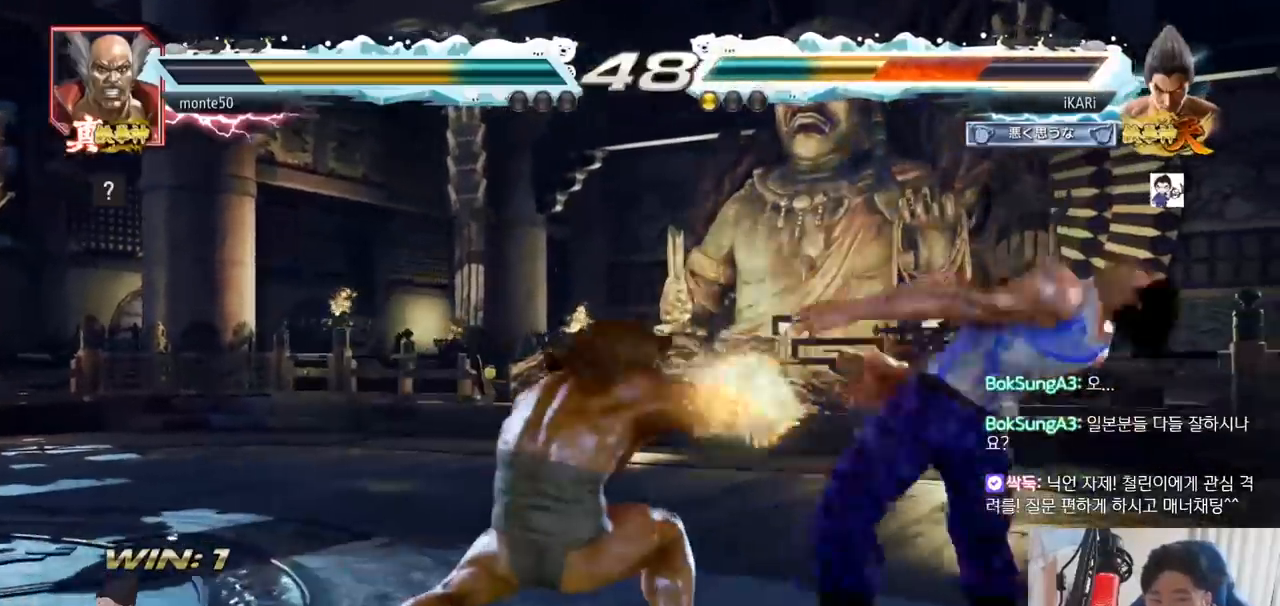
{"dt_ms": 501, "buttons": [], "left_stick": "center", "events": []}
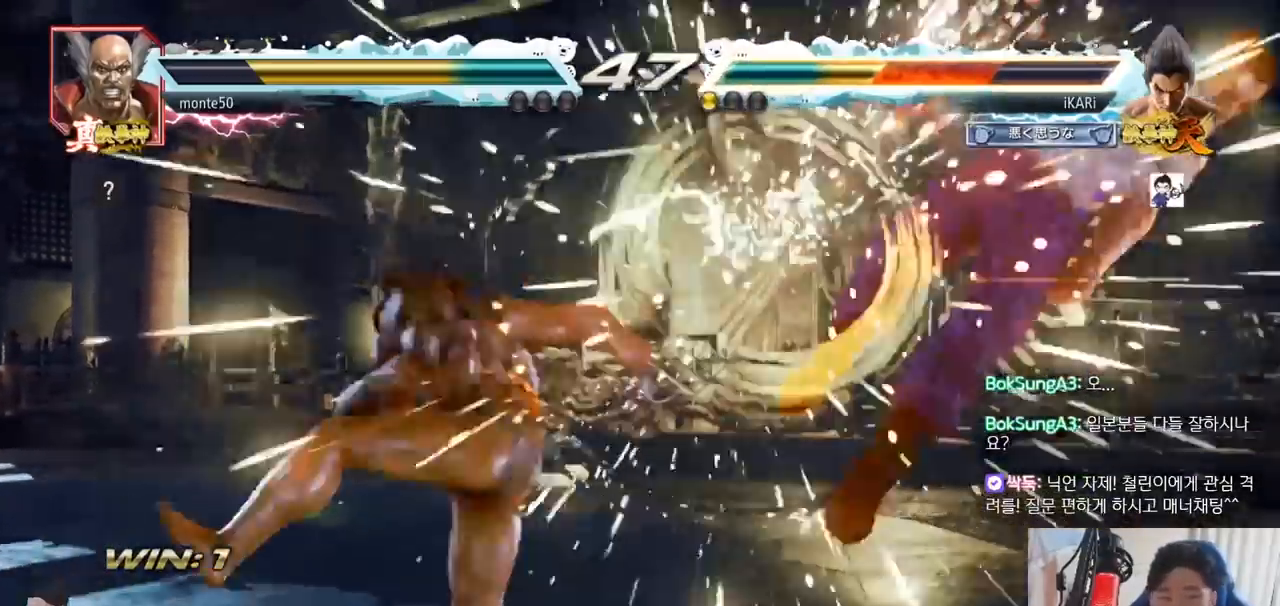
{"dt_ms": 500, "buttons": [], "left_stick": "center", "events": [[417, "TRIANGLE", "down"], [467, "SQUARE", "down"], [483, "SQUARE", "up"], [500, "TRIANGLE", "up"]]}